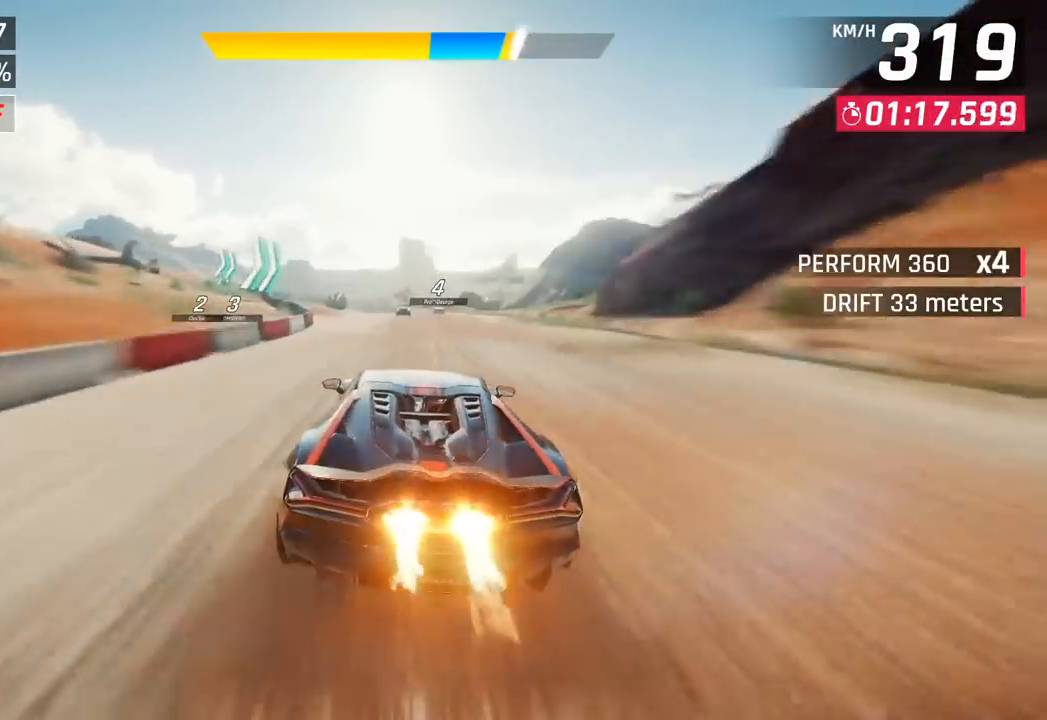
Gameplay with a controller (PlayStation layout); each line is a JSON object with the inputs held at the frame after it. "events" lists button and stick changes between this image and that frame as [ms after this image, input, new state], when the widget could be followed in between. Not read: right_stick.
{"buttons": [], "left_stick": "left", "events": [[117, "CROSS", "down"], [250, "CROSS", "up"]]}
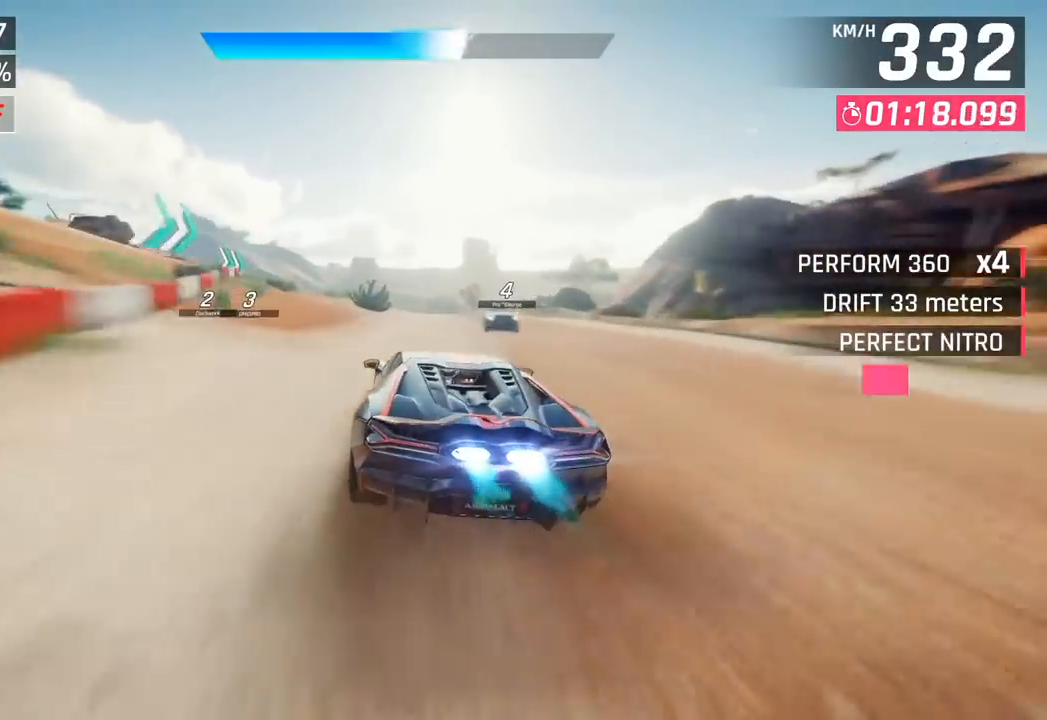
{"buttons": [], "left_stick": "left", "events": []}
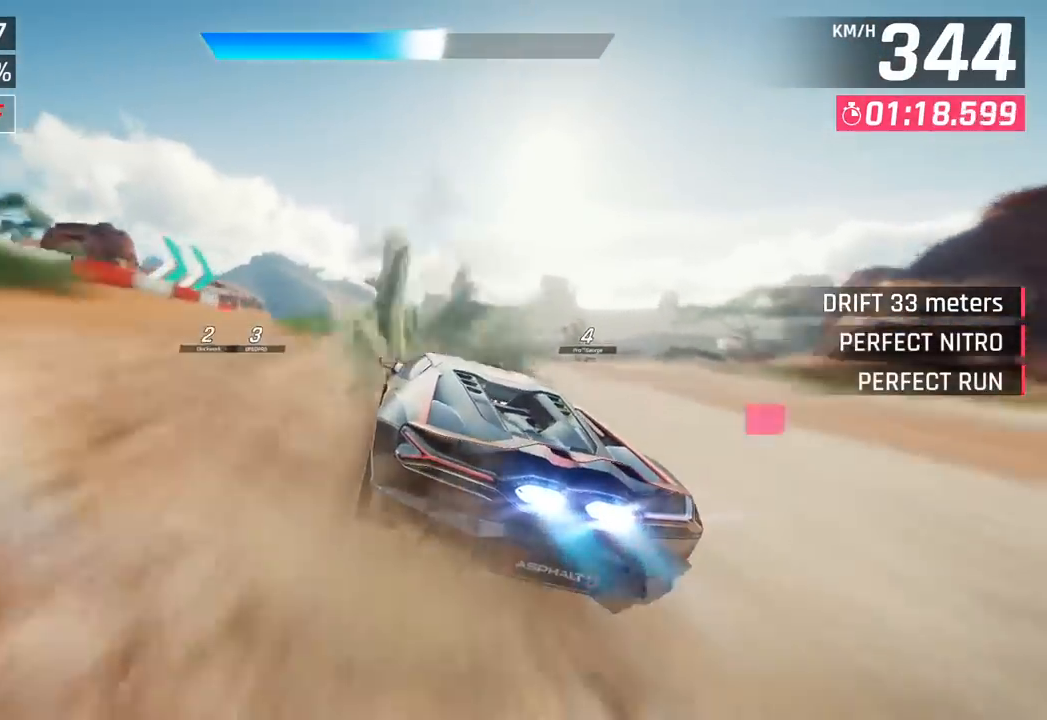
{"buttons": [], "left_stick": "center", "events": [[133, "left_stick", "center"], [317, "SQUARE", "down"], [450, "SQUARE", "up"]]}
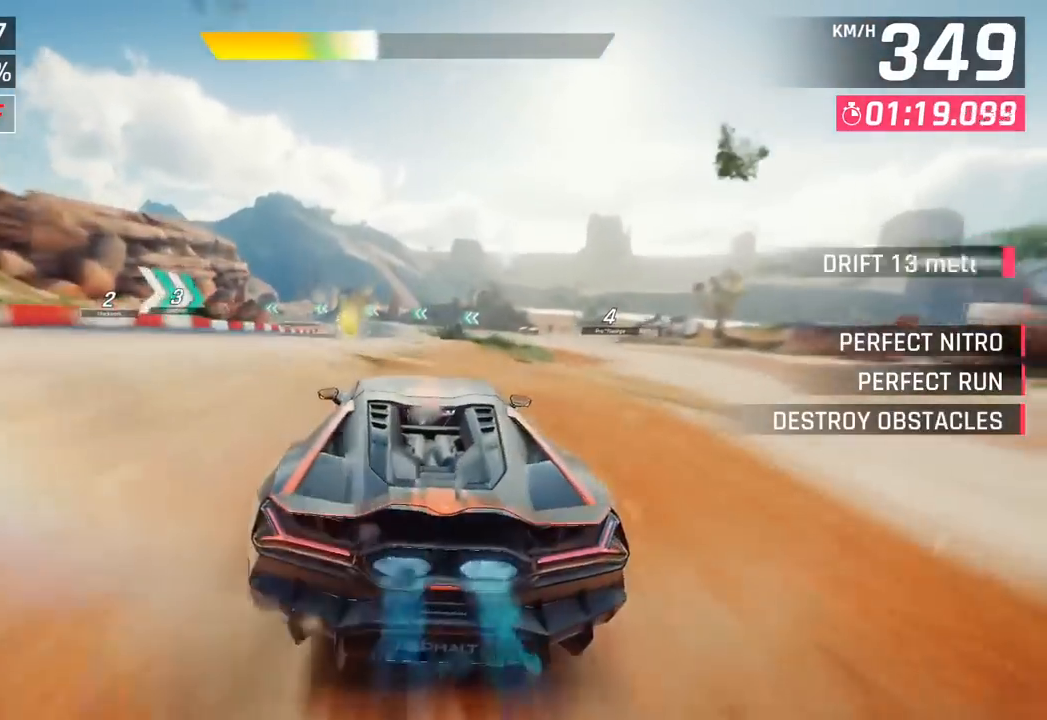
{"buttons": [], "left_stick": "center", "events": []}
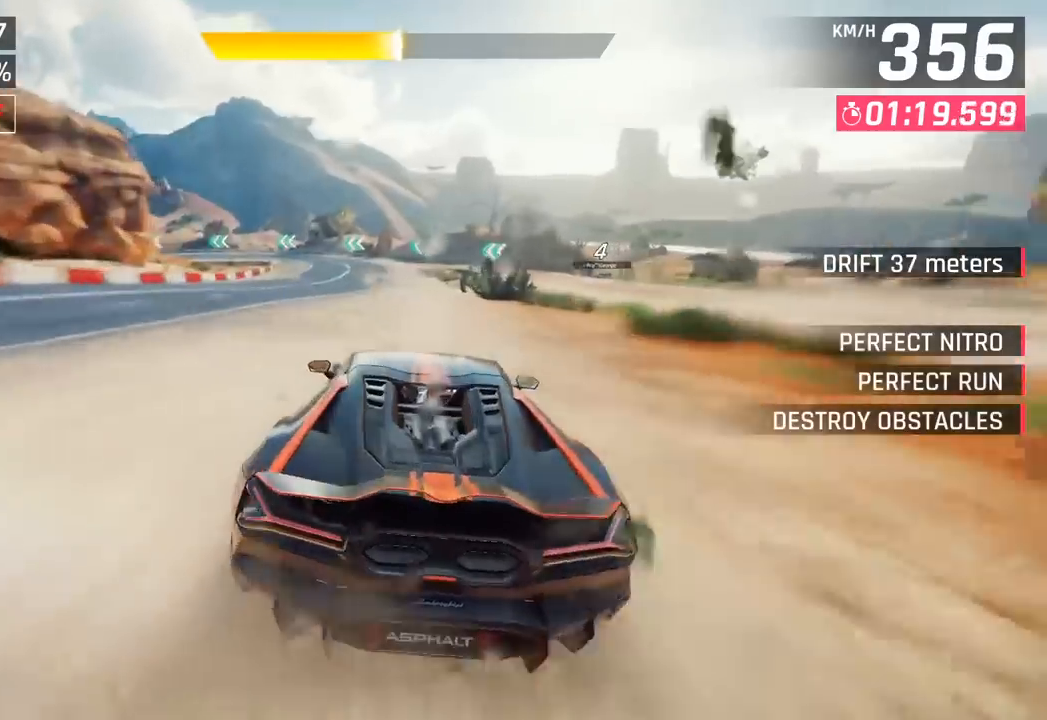
{"buttons": [], "left_stick": "left", "events": [[483, "left_stick", "left"]]}
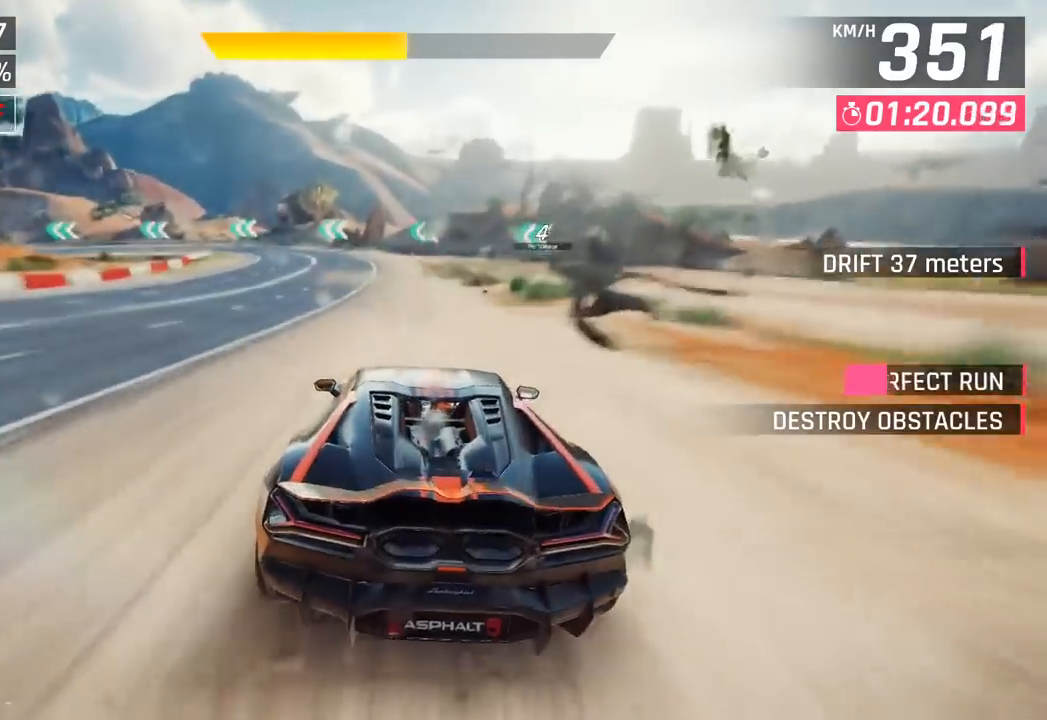
{"buttons": [], "left_stick": "left", "events": [[150, "SQUARE", "down"], [250, "SQUARE", "up"]]}
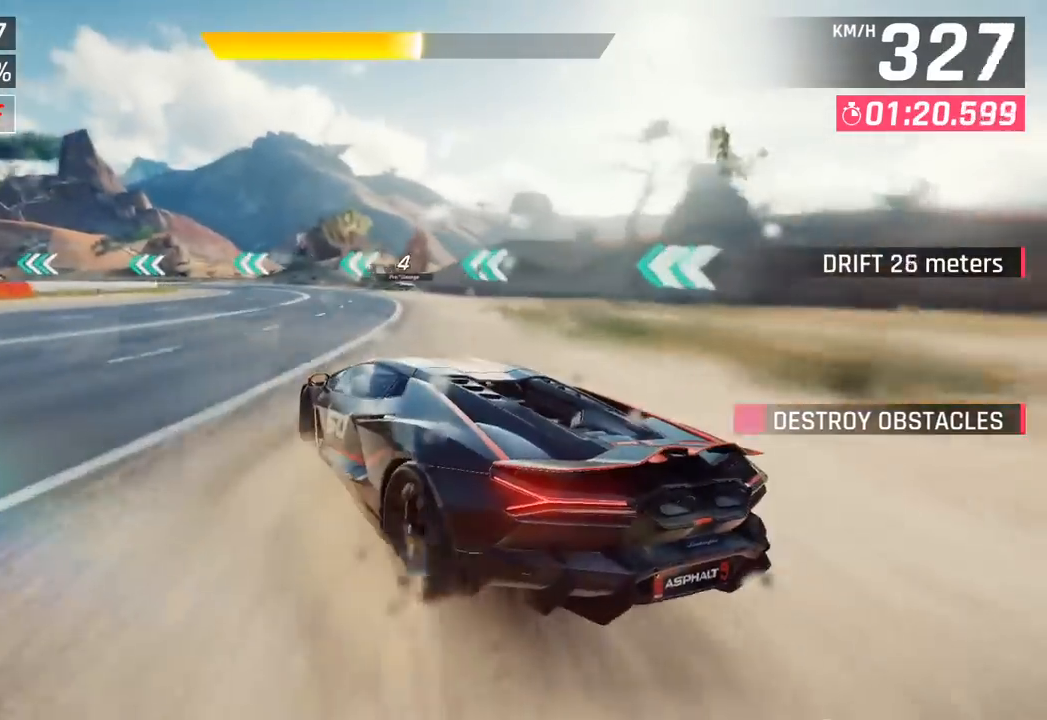
{"buttons": [], "left_stick": "left", "events": []}
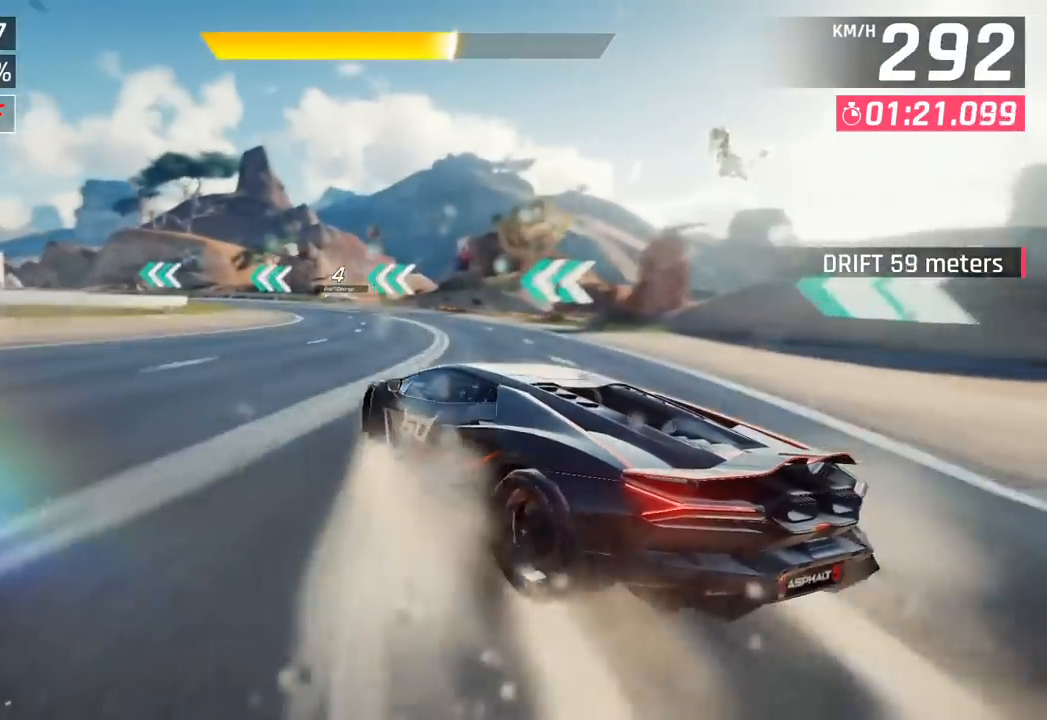
{"buttons": [], "left_stick": "left", "events": []}
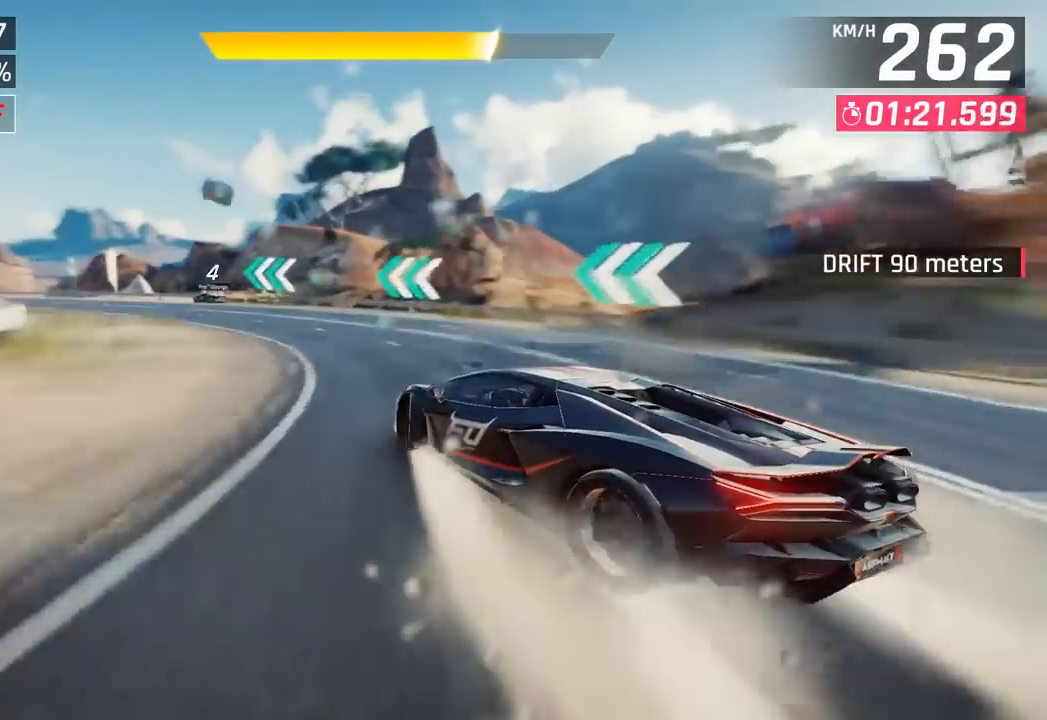
{"buttons": [], "left_stick": "left", "events": []}
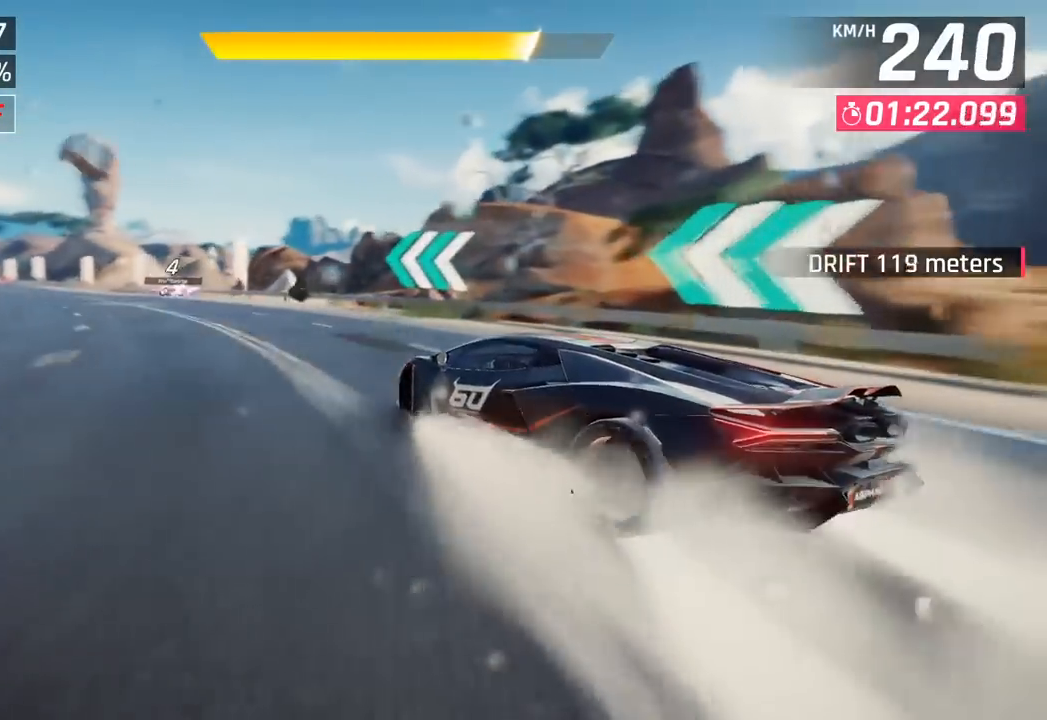
{"buttons": [], "left_stick": "left", "events": []}
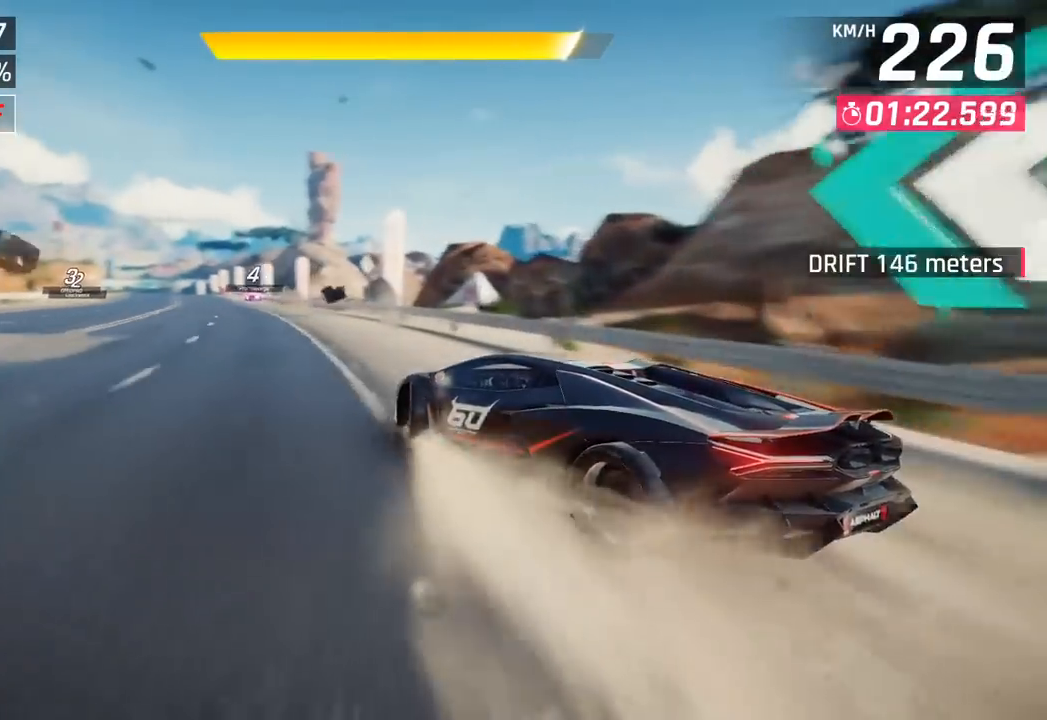
{"buttons": ["CROSS", "R1"], "left_stick": "left", "events": [[150, "left_stick", "center"], [350, "R1", "down"], [367, "CROSS", "down"], [467, "left_stick", "left"]]}
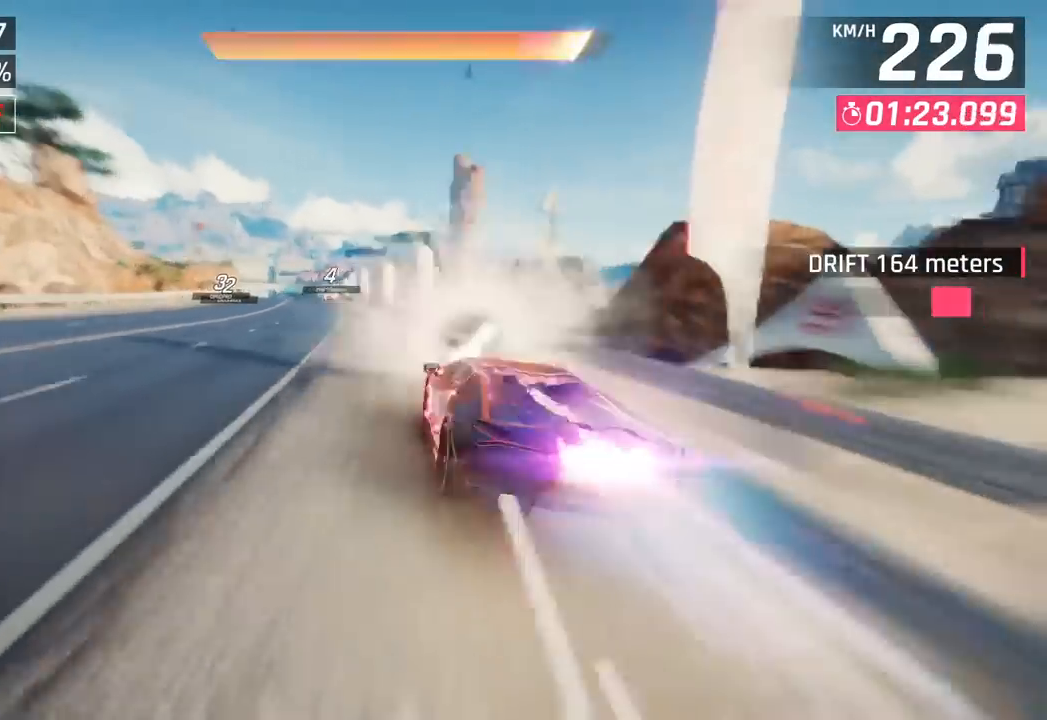
{"buttons": [], "left_stick": "left", "events": [[17, "CROSS", "up"], [33, "R1", "up"]]}
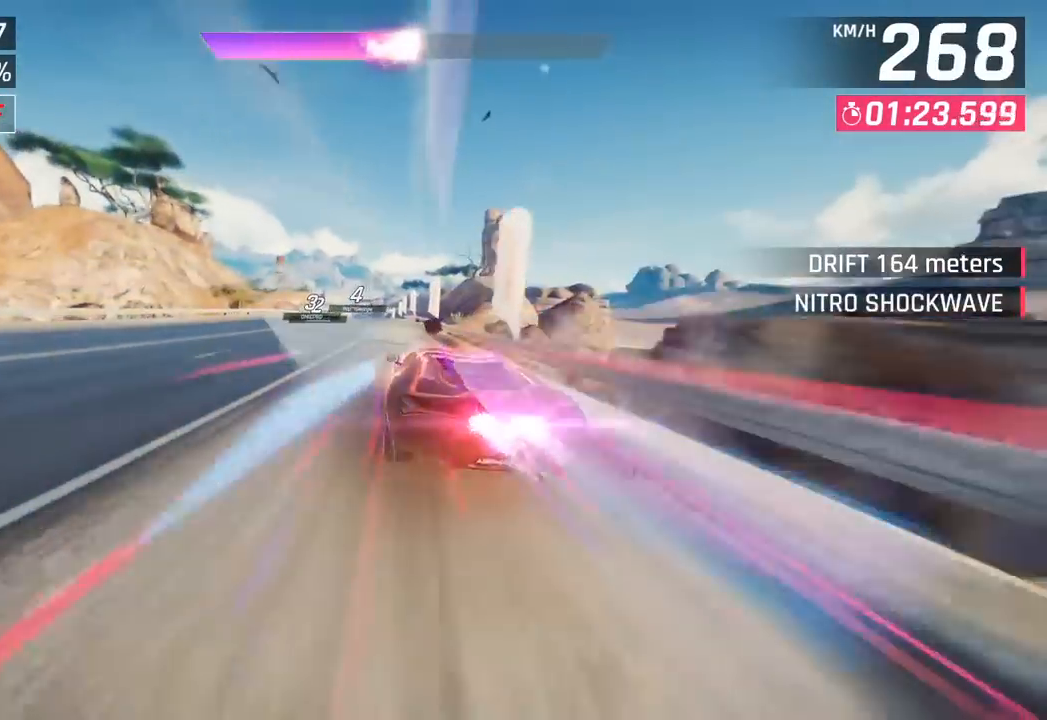
{"buttons": [], "left_stick": "left", "events": []}
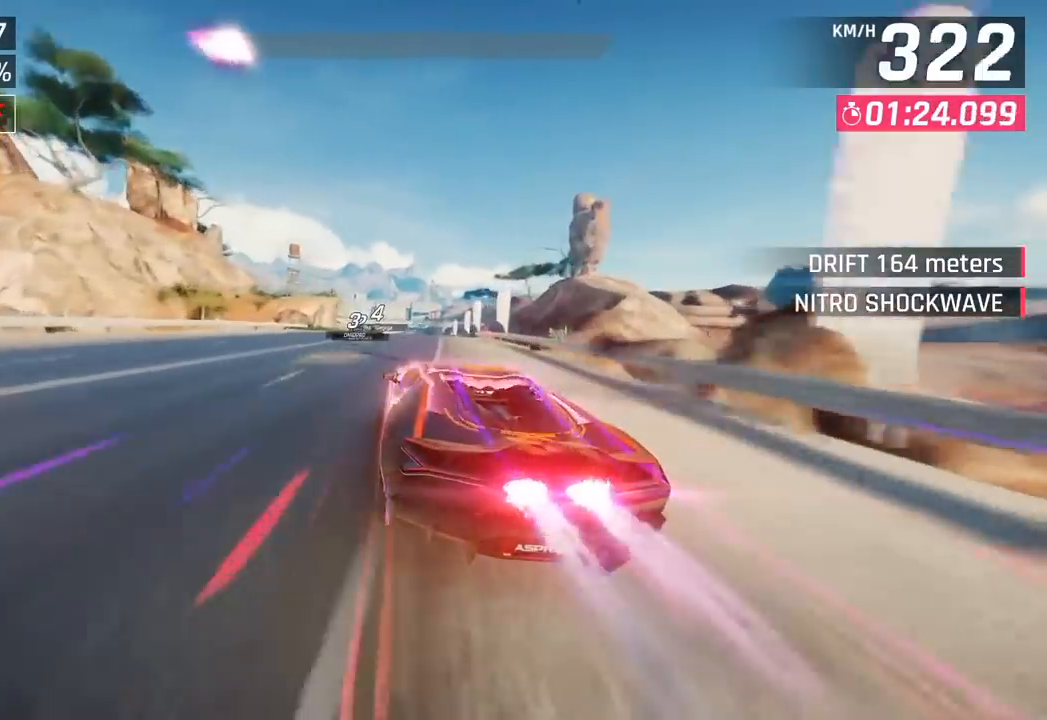
{"buttons": [], "left_stick": "center", "events": [[233, "left_stick", "center"]]}
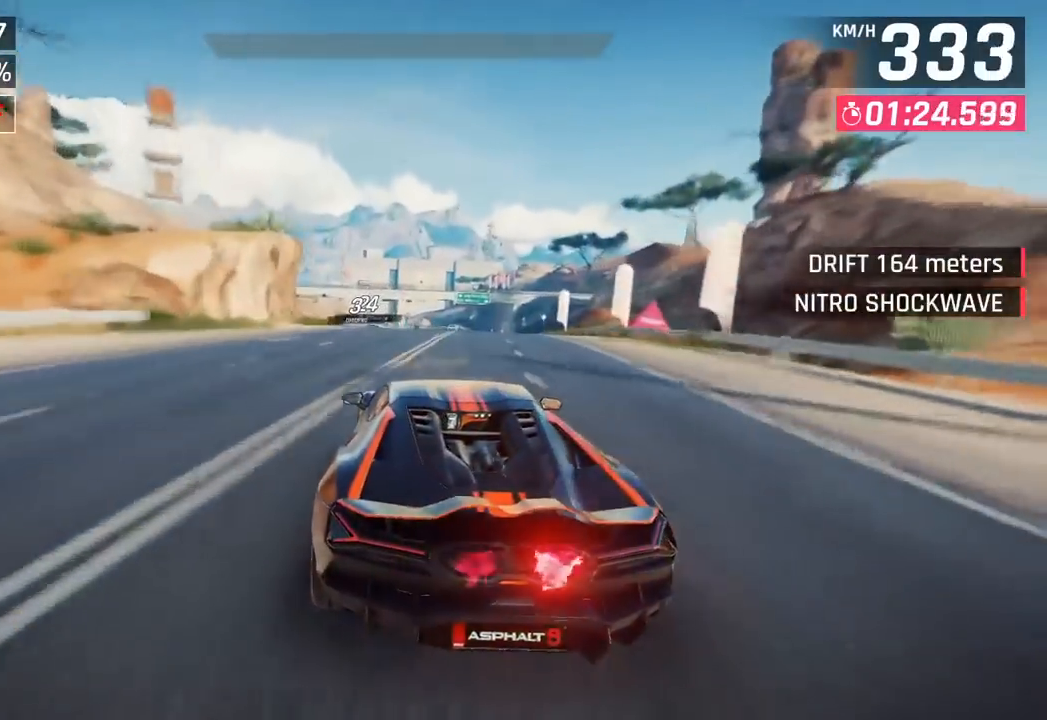
{"buttons": [], "left_stick": "left", "events": [[100, "left_stick", "down-left"], [167, "left_stick", "left"]]}
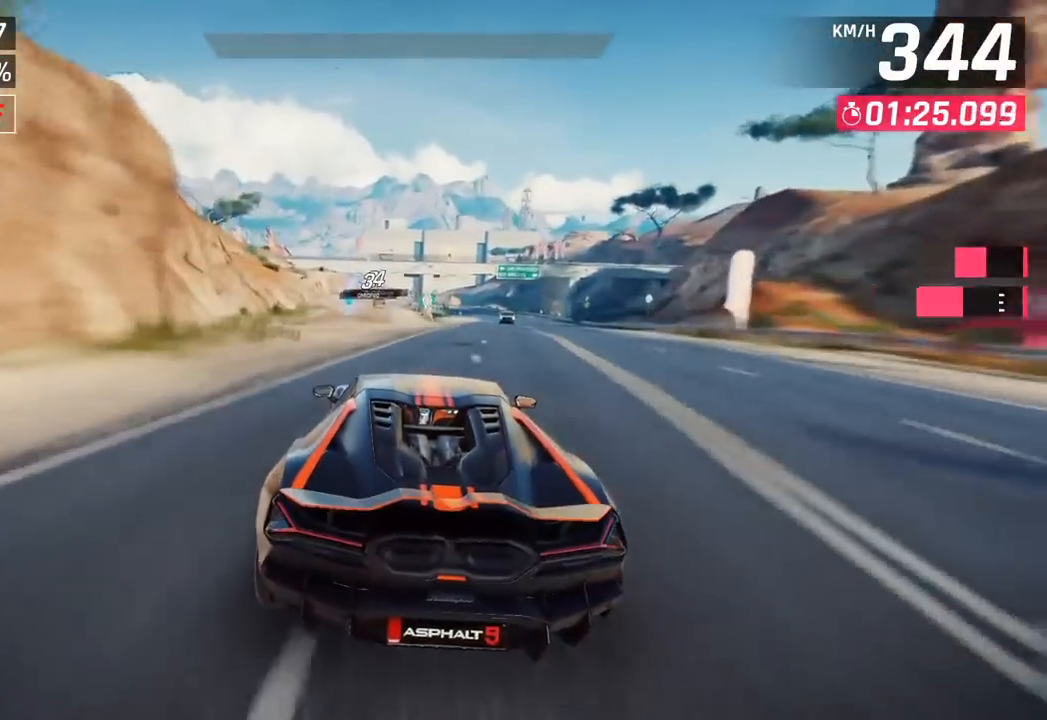
{"buttons": ["SQUARE"], "left_stick": "center", "events": [[50, "left_stick", "down-left"], [283, "left_stick", "center"], [367, "SQUARE", "down"]]}
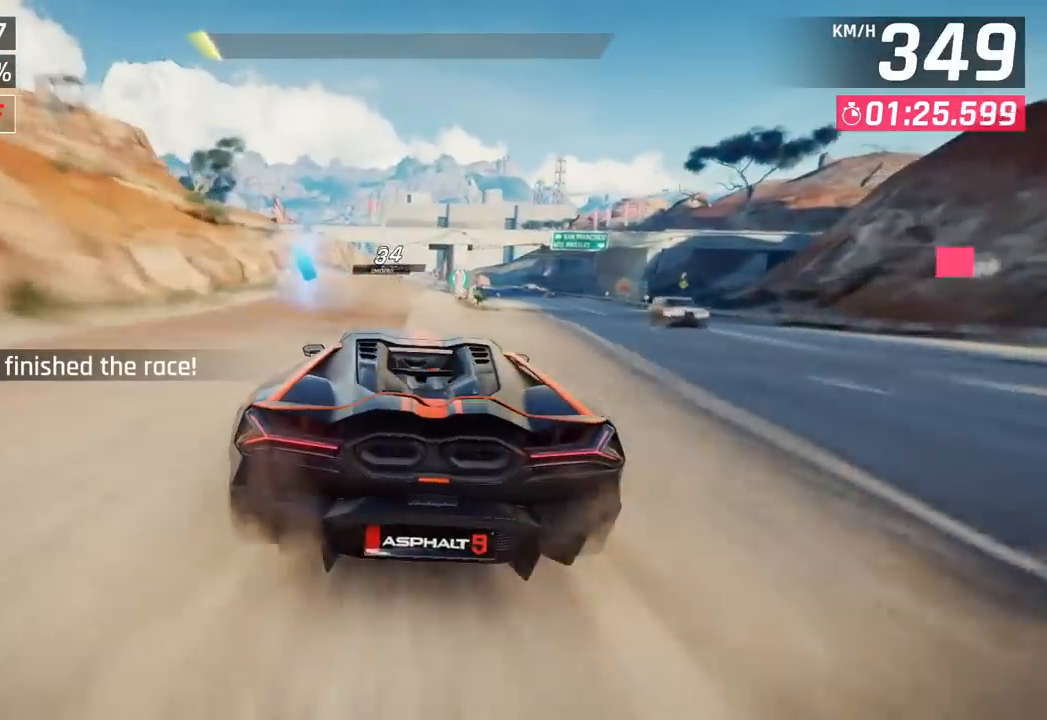
{"buttons": [], "left_stick": "center", "events": [[17, "SQUARE", "up"]]}
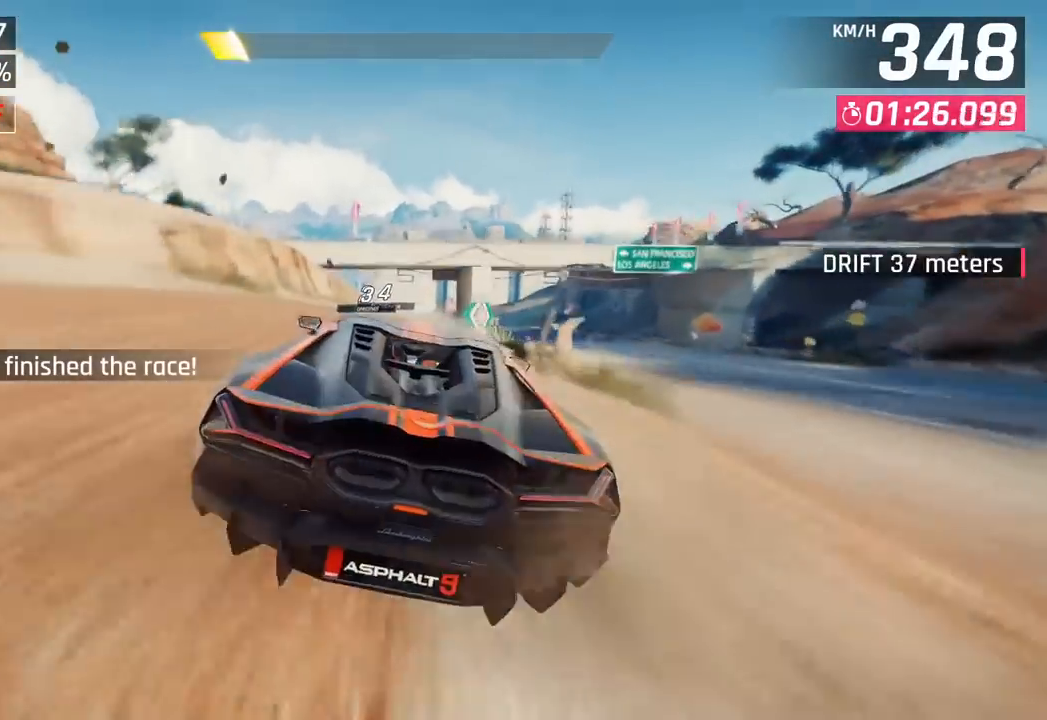
{"buttons": ["CROSS", "R1"], "left_stick": "down-left", "events": [[50, "SQUARE", "down"], [200, "SQUARE", "up"], [383, "CROSS", "down"], [383, "R1", "down"], [467, "left_stick", "down-left"]]}
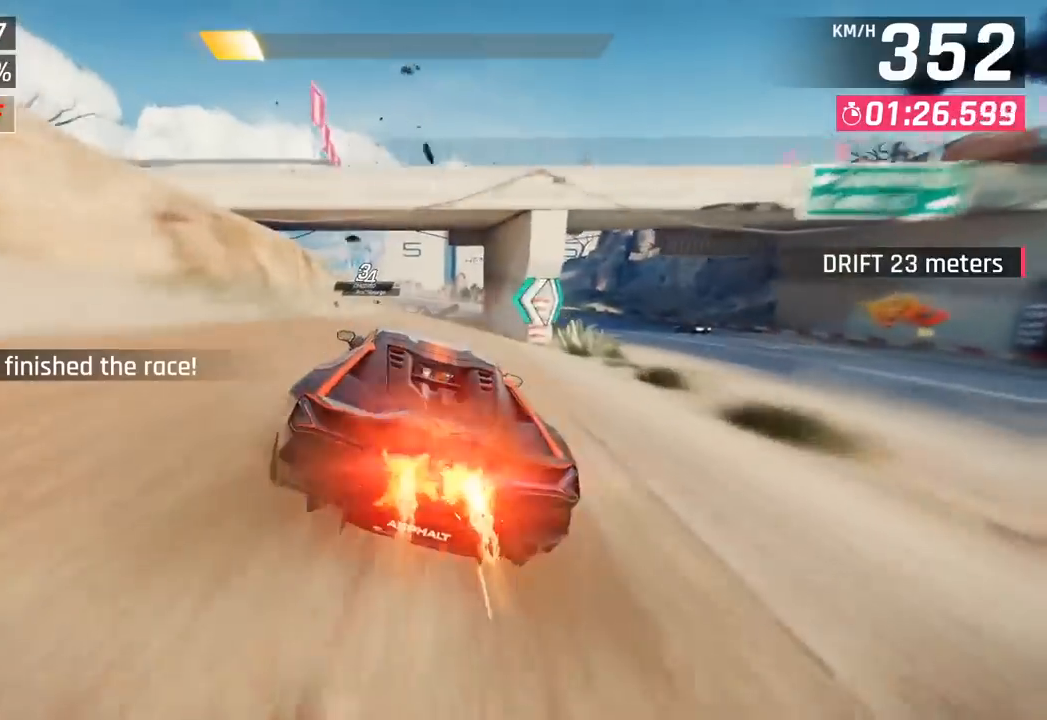
{"buttons": [], "left_stick": "down-left", "events": [[50, "CROSS", "up"], [67, "R1", "up"]]}
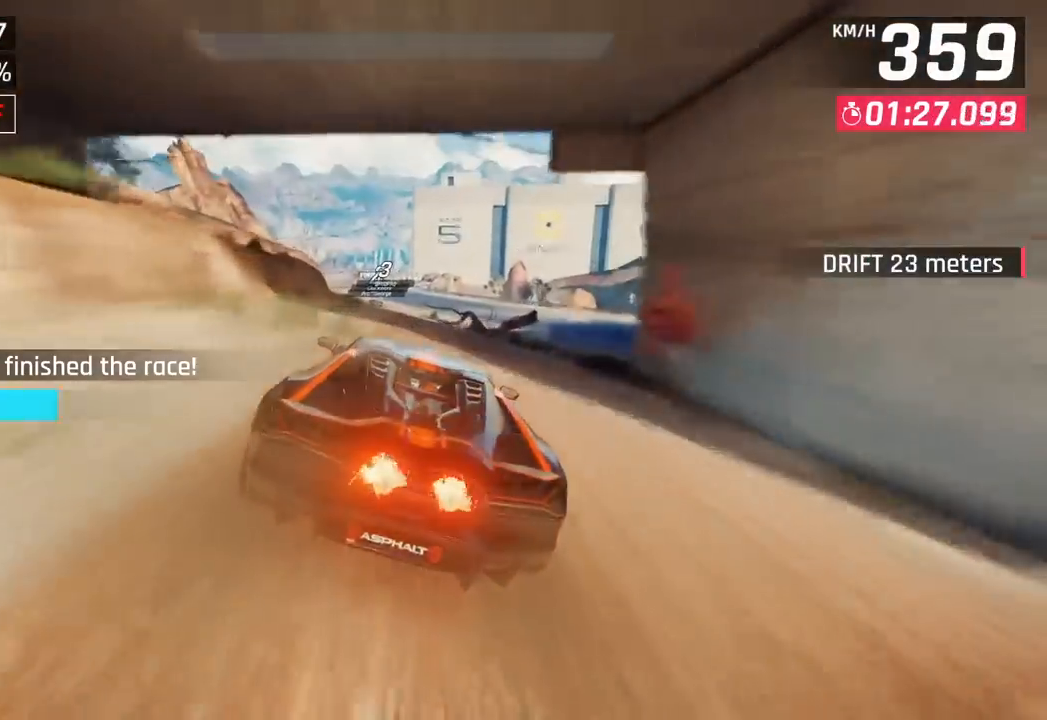
{"buttons": [], "left_stick": "left", "events": [[233, "left_stick", "left"]]}
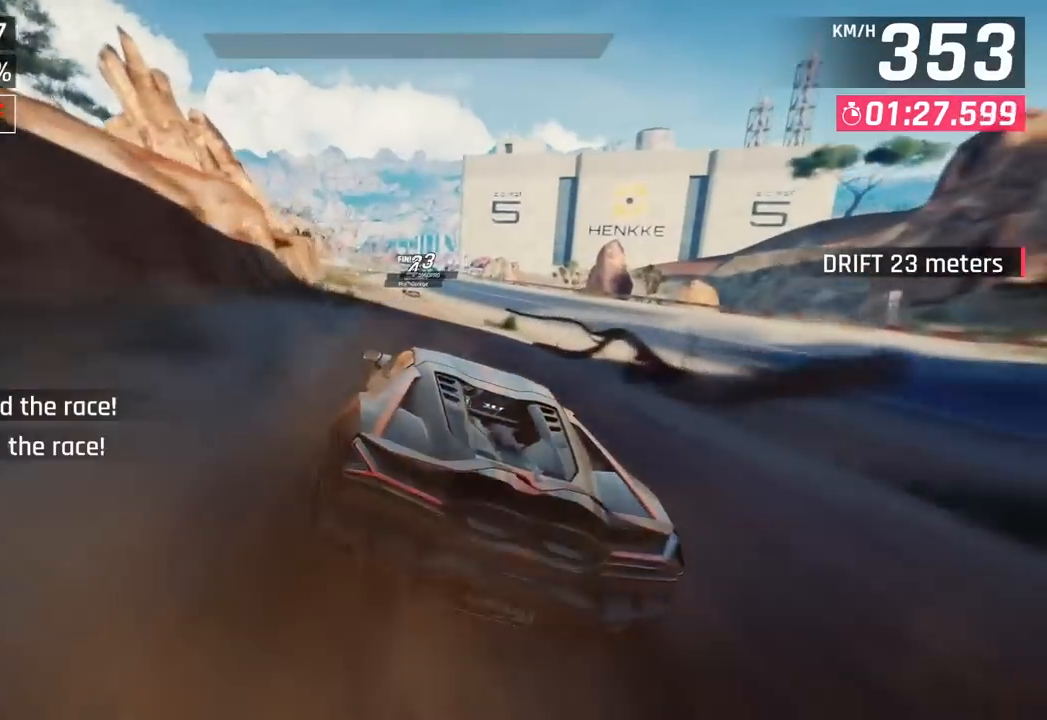
{"buttons": [], "left_stick": "center", "events": [[50, "left_stick", "center"]]}
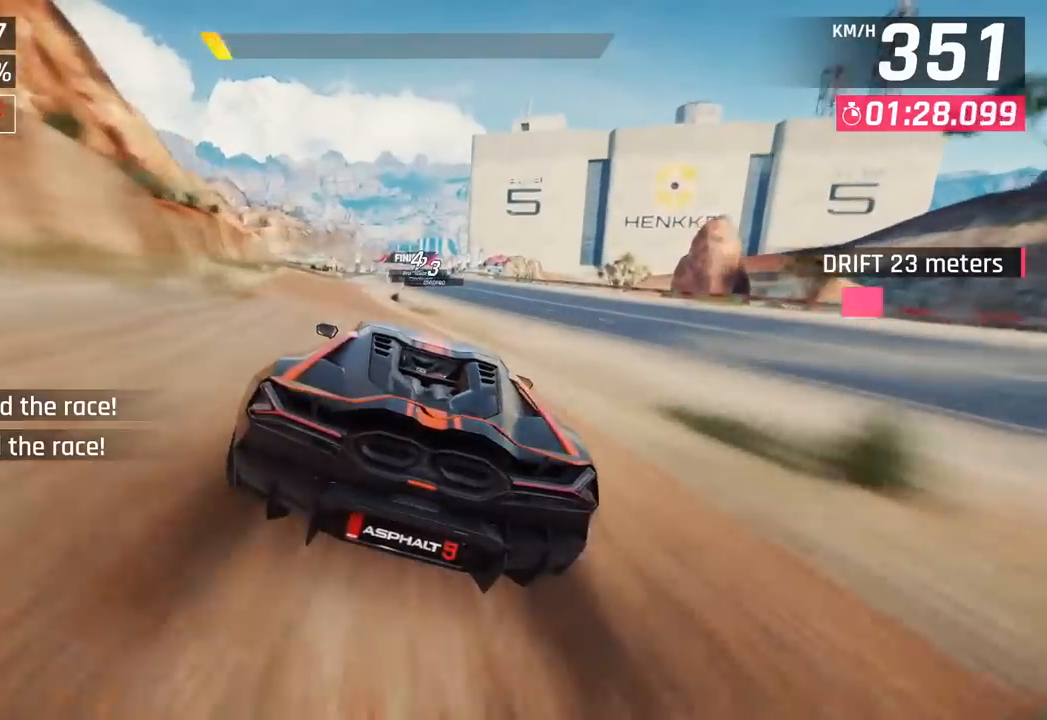
{"buttons": [], "left_stick": "center", "events": []}
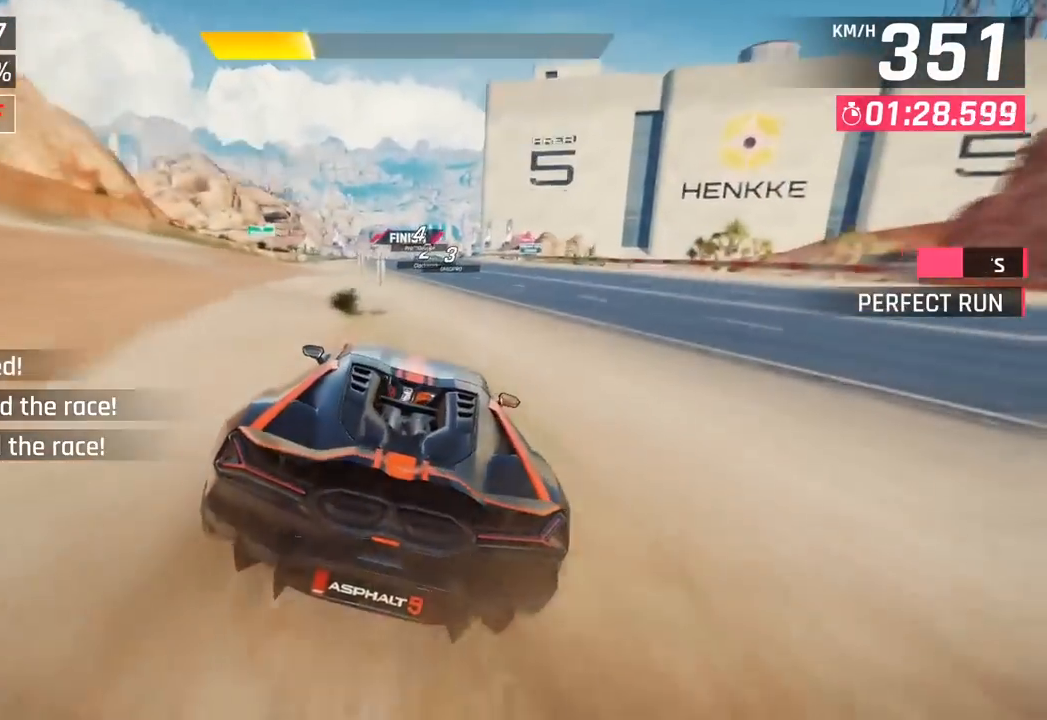
{"buttons": [], "left_stick": "center", "events": [[183, "CROSS", "down"], [200, "R1", "down"], [317, "CROSS", "up"], [333, "R1", "up"]]}